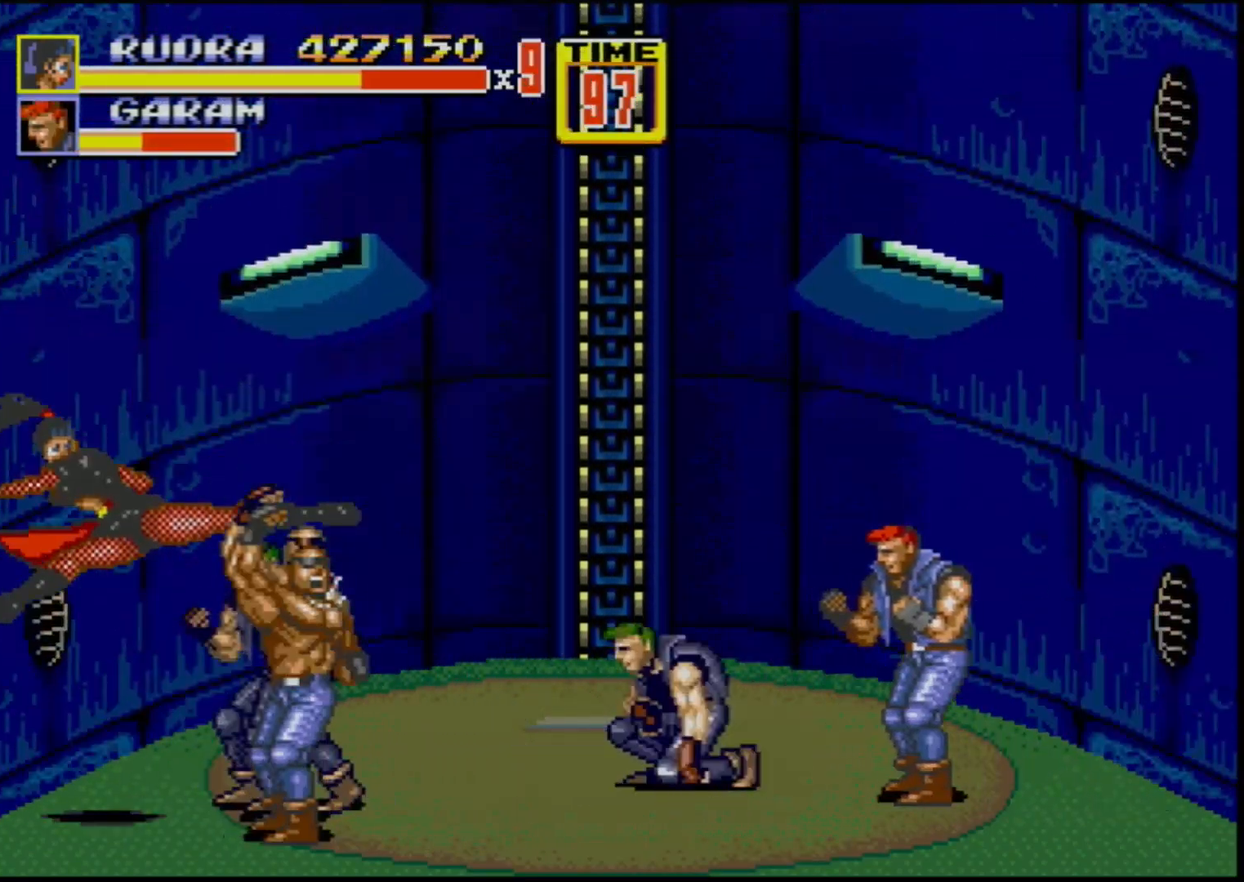
Gameplay with a controller (Xbox layout); each line is a JSON object with the inputs held at the frame after it. "events" lists button and stick changes between this image and that frame as [ms after this image, input, new state], when the widget could be followed in between. Not read: L1 L2 L3 R1 R2 R3.
{"buttons": [], "events": [[33, "B", "down"], [100, "B", "up"]]}
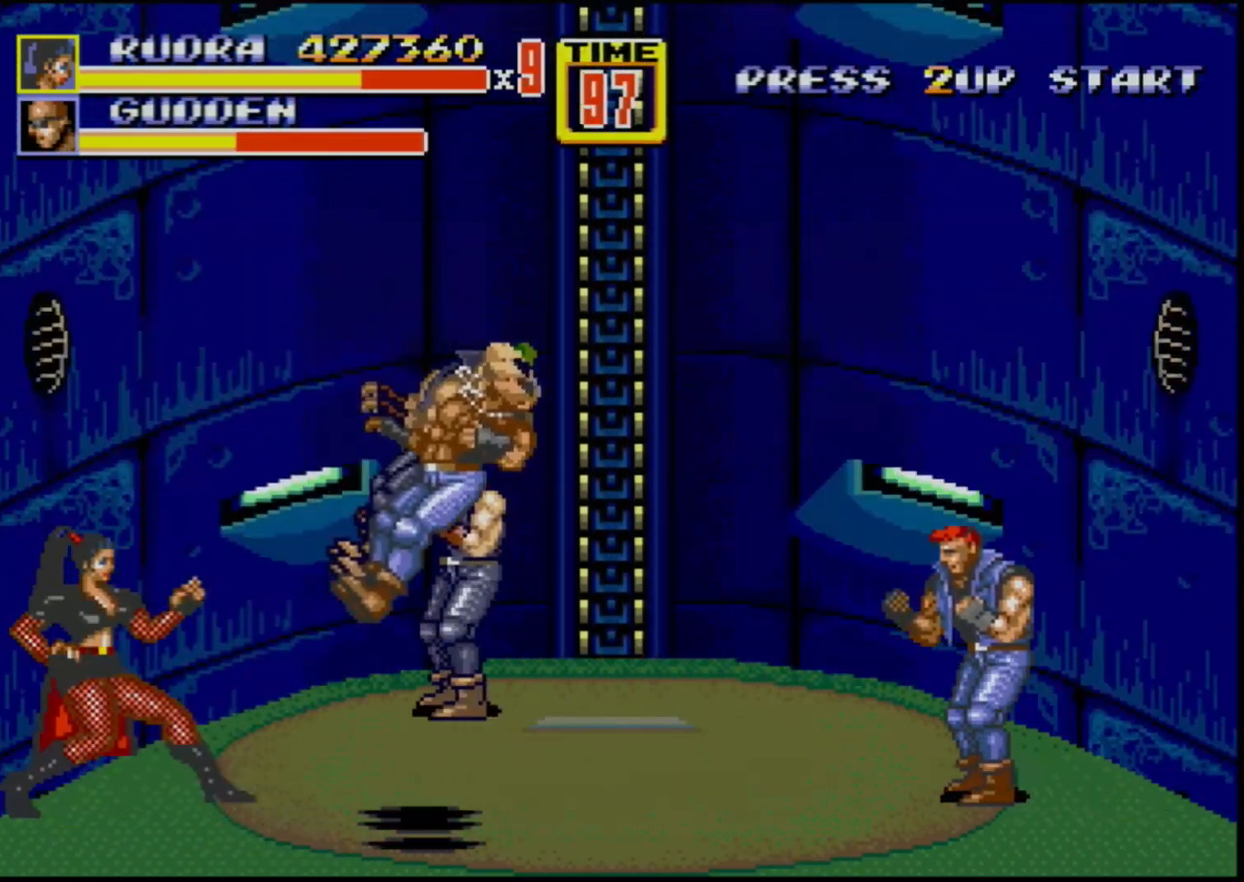
{"buttons": [], "events": [[133, "C", "down"], [250, "C", "up"]]}
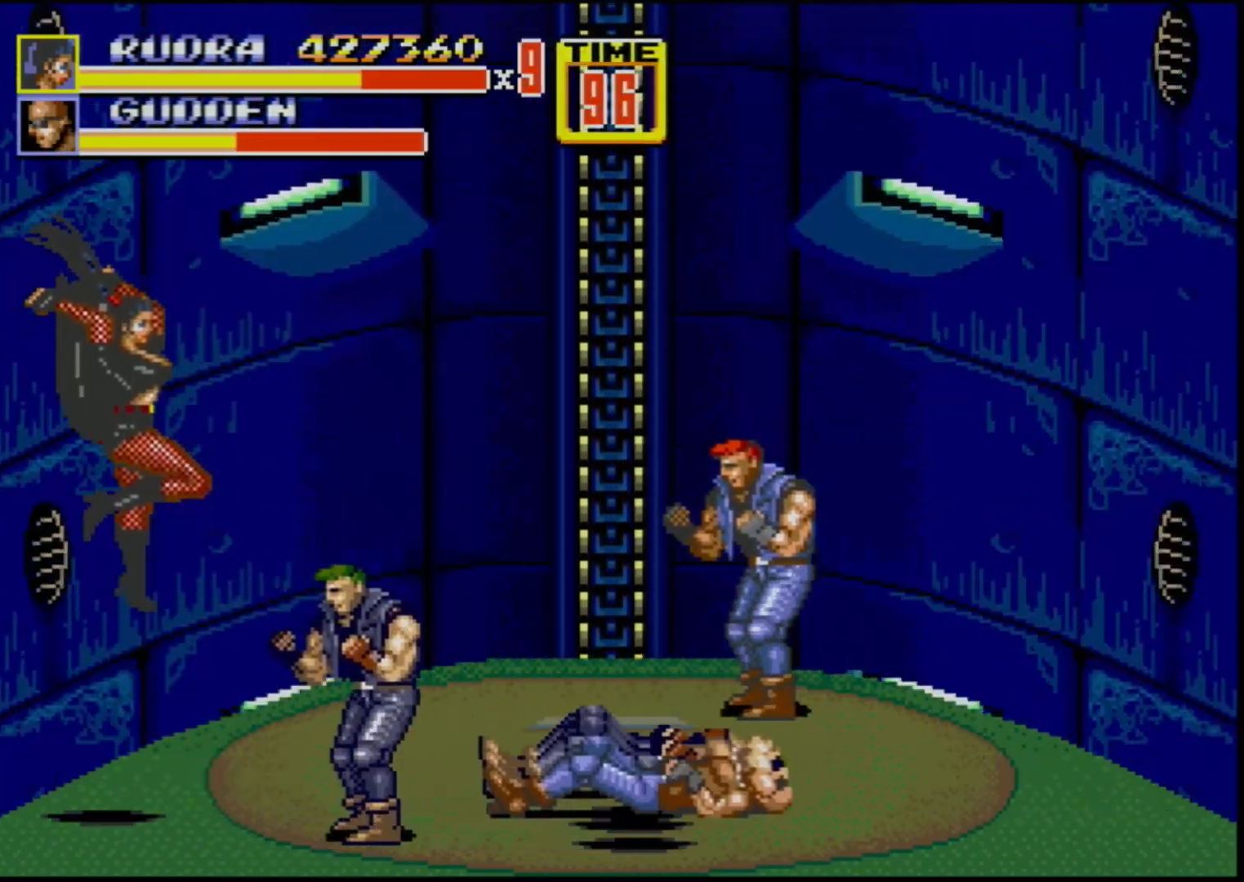
{"buttons": [], "events": [[67, "B", "down"], [117, "B", "up"]]}
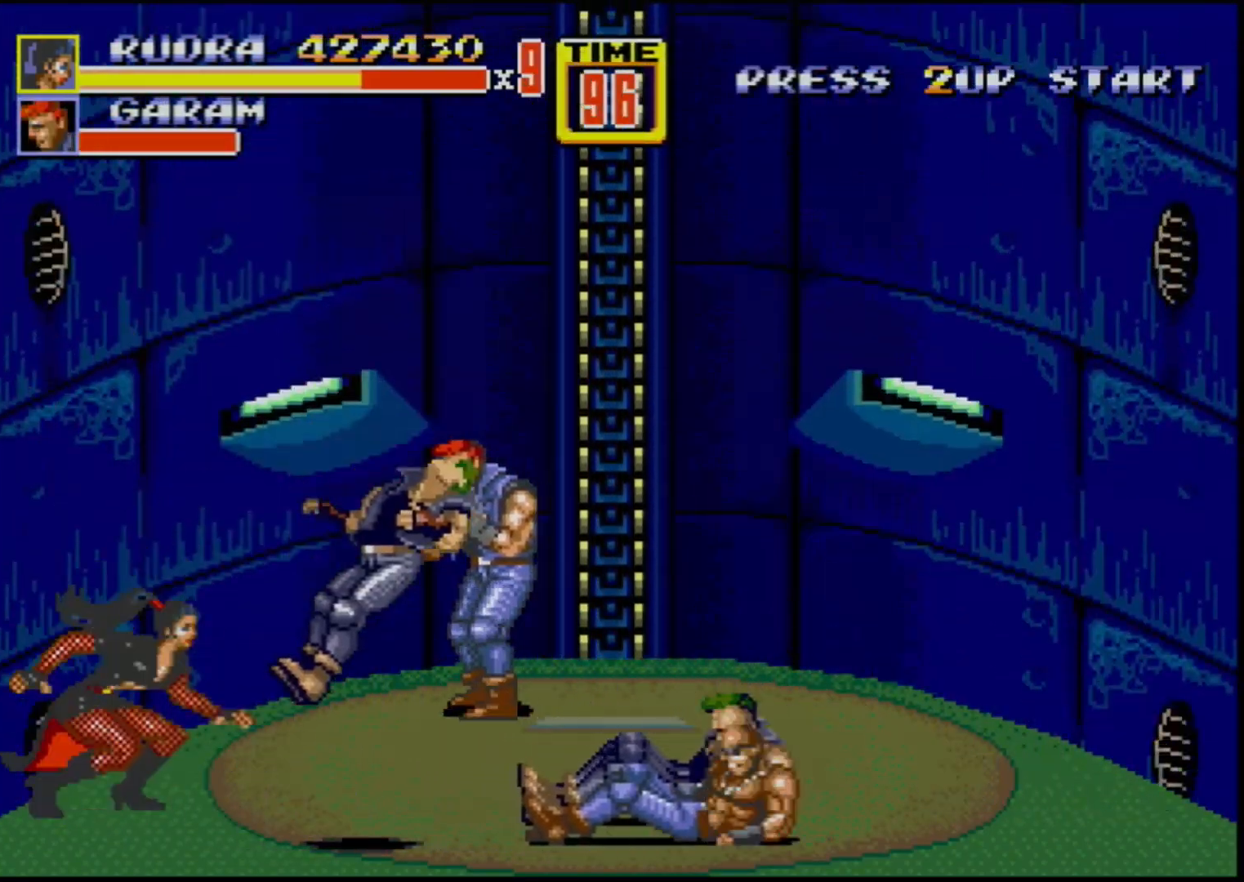
{"buttons": [], "events": [[367, "C", "down"], [500, "C", "up"]]}
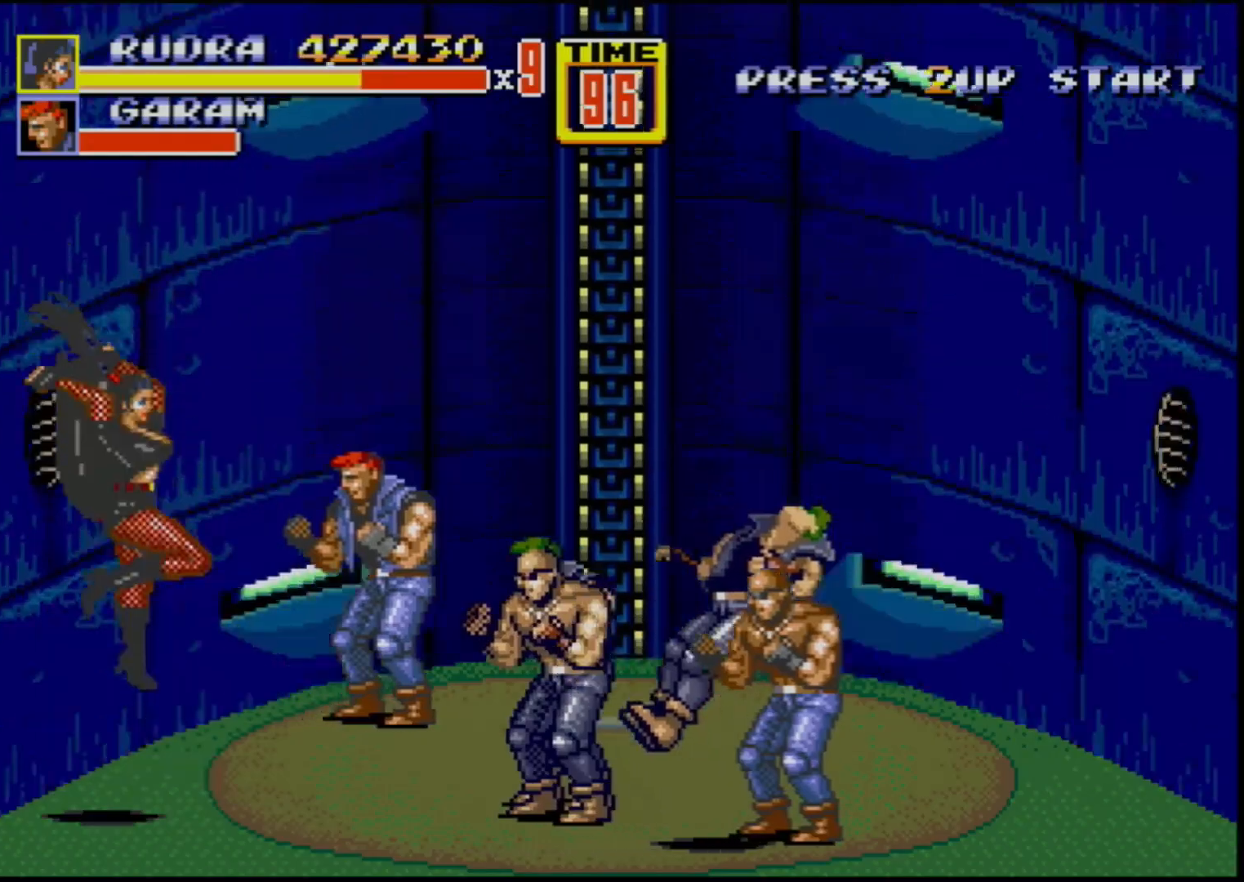
{"buttons": ["B"], "events": [[317, "B", "down"], [383, "B", "up"], [433, "B", "down"]]}
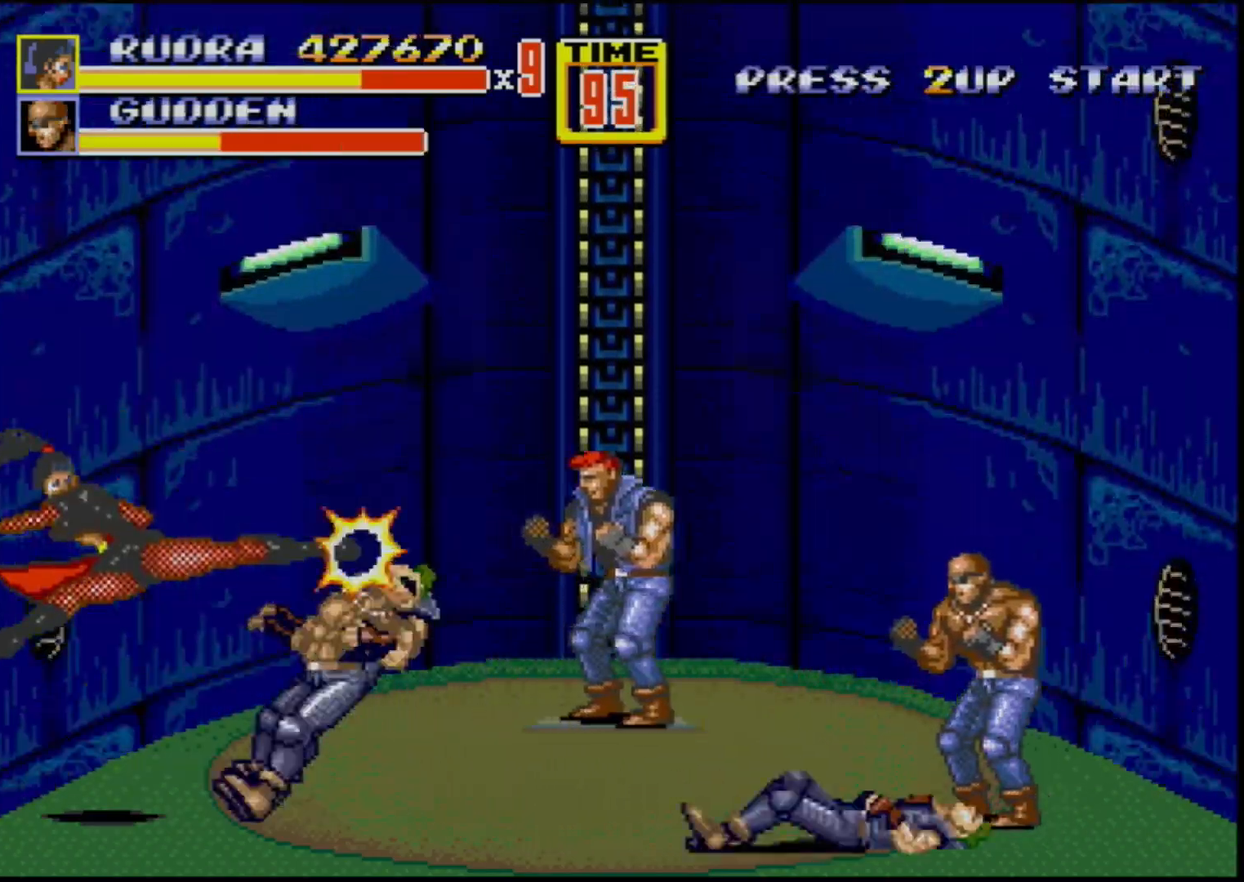
{"buttons": [], "events": [[133, "B", "up"]]}
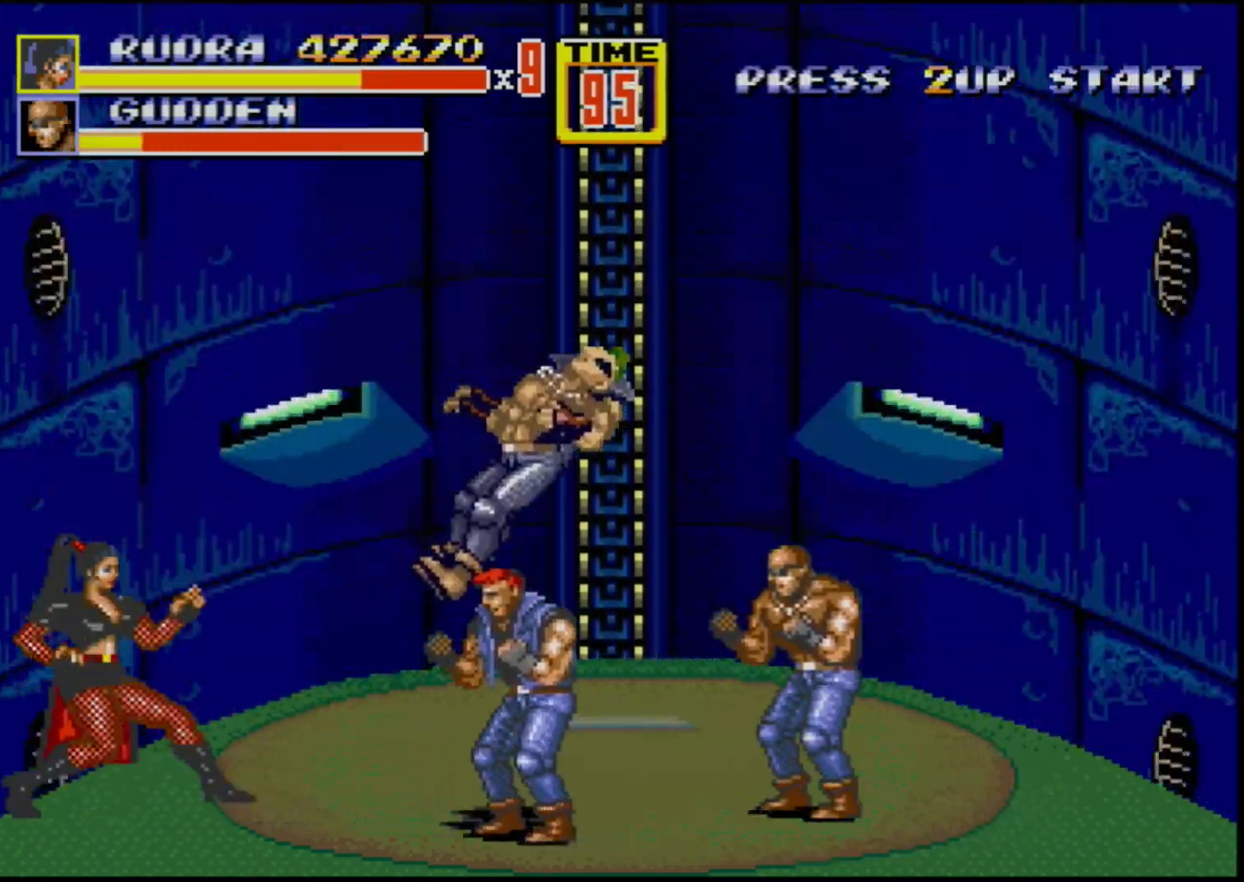
{"buttons": [], "events": [[267, "C", "down"], [433, "C", "up"]]}
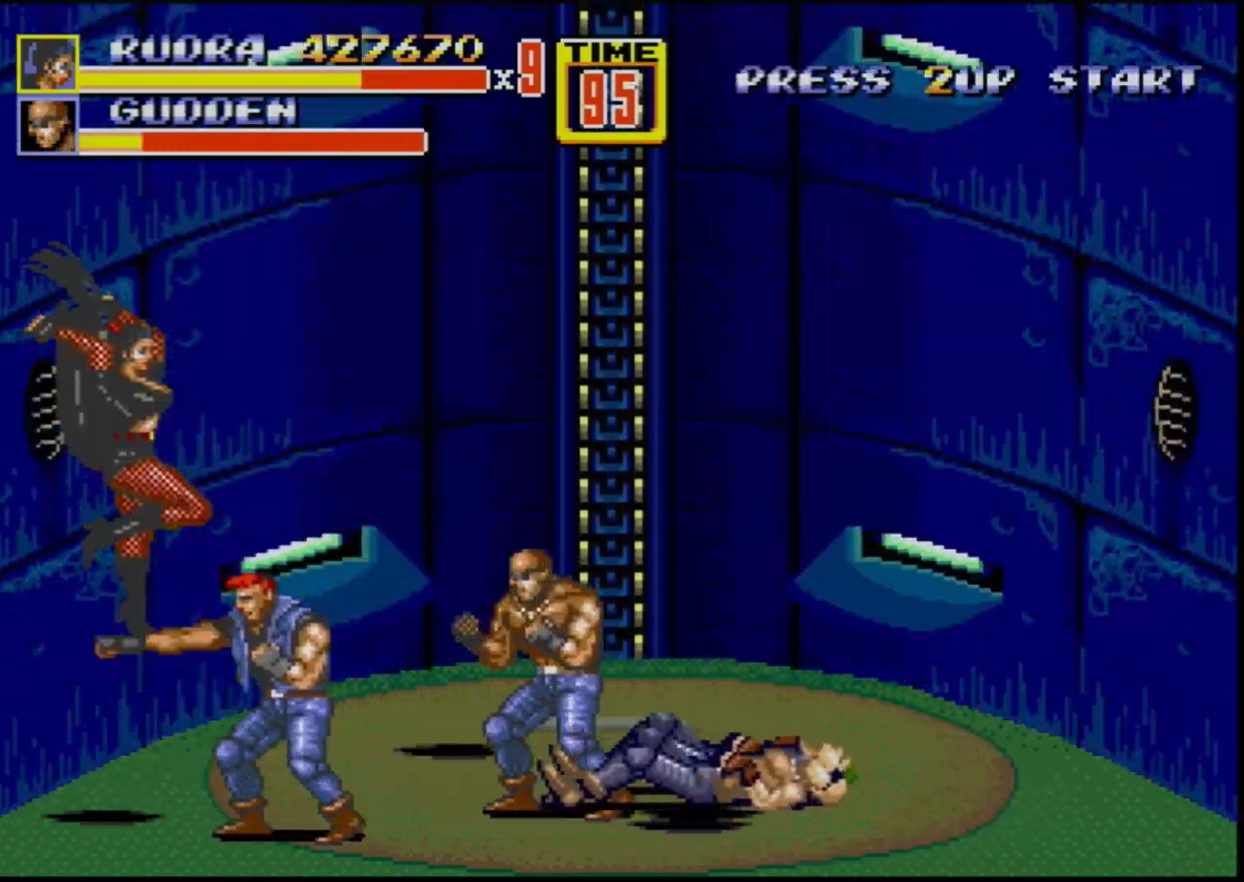
{"buttons": [], "events": [[233, "B", "down"], [283, "B", "up"], [367, "B", "down"], [500, "B", "up"]]}
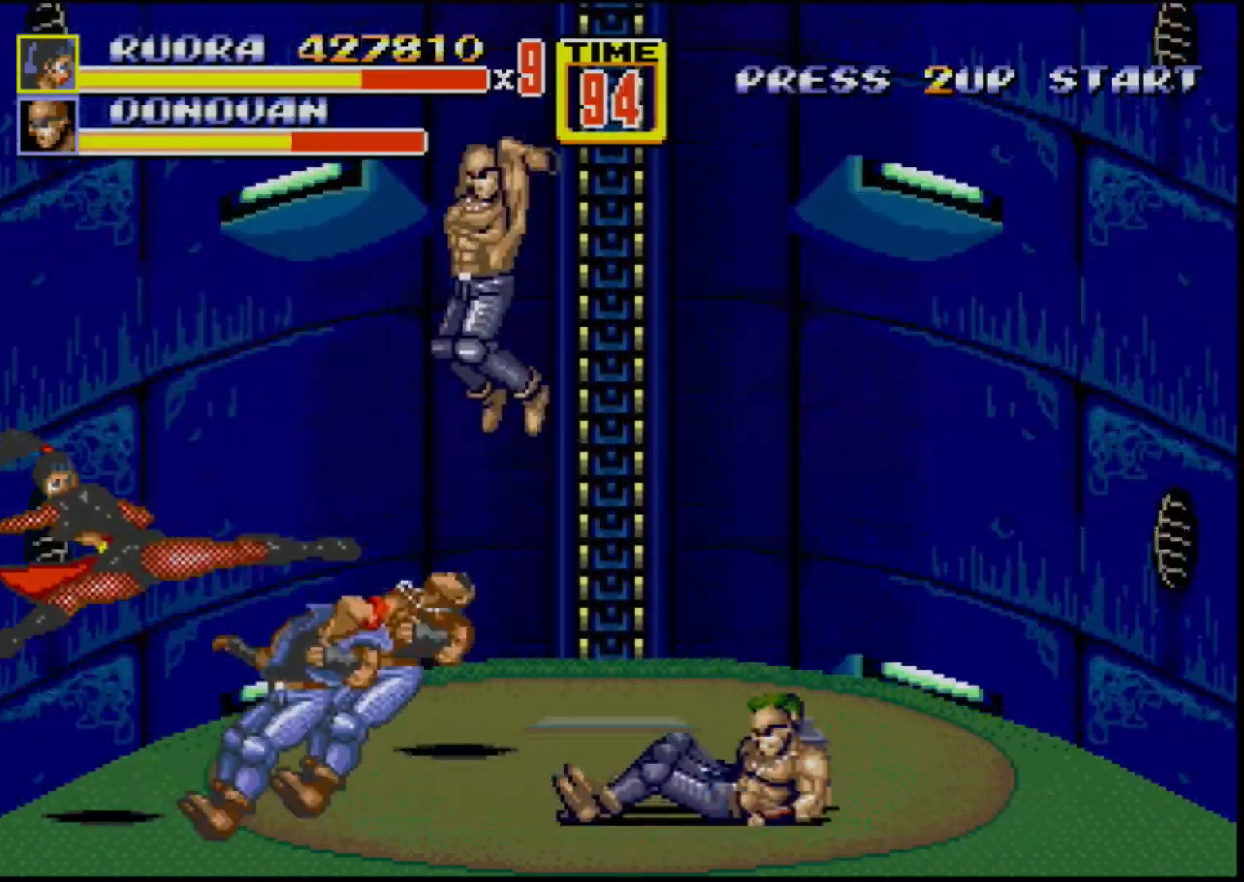
{"buttons": [], "events": []}
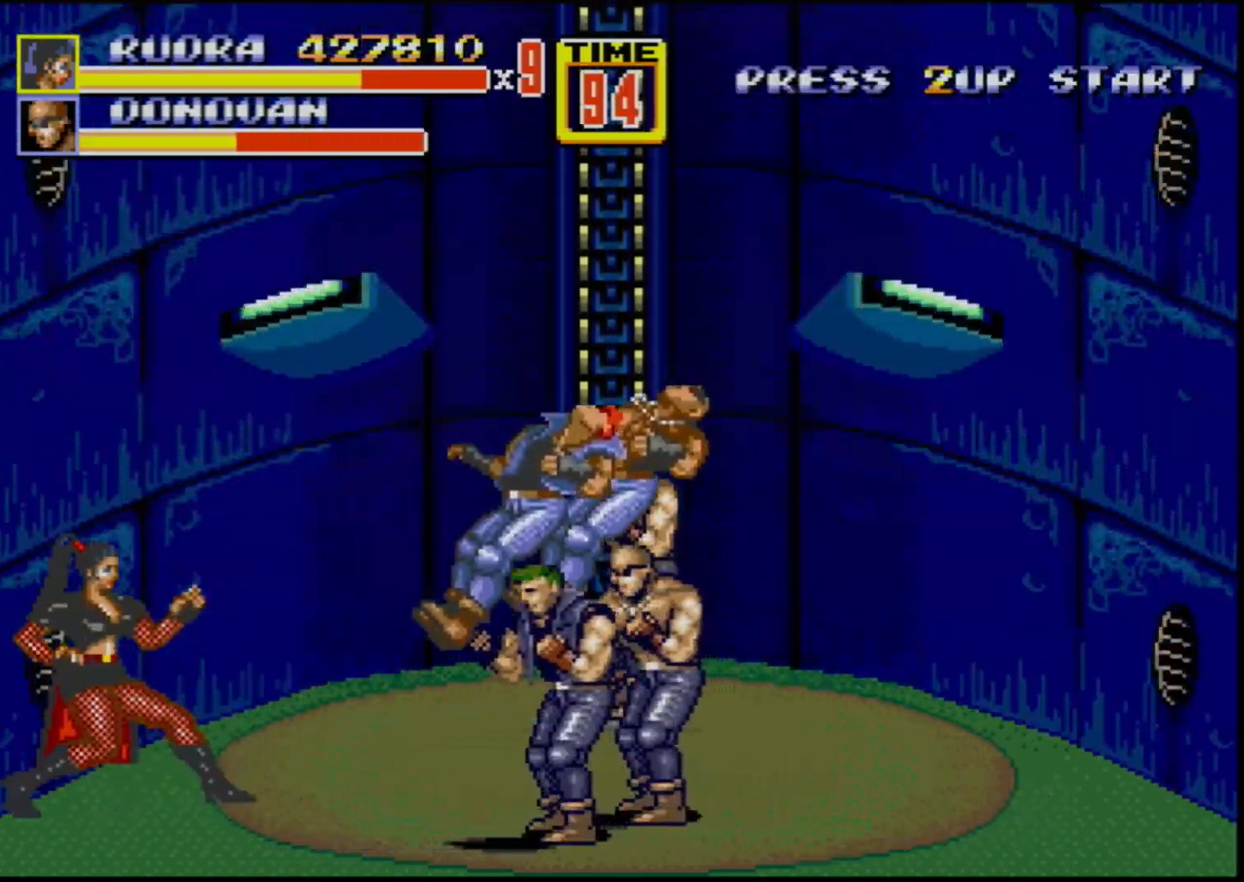
{"buttons": [], "events": [[183, "C", "down"], [317, "C", "up"]]}
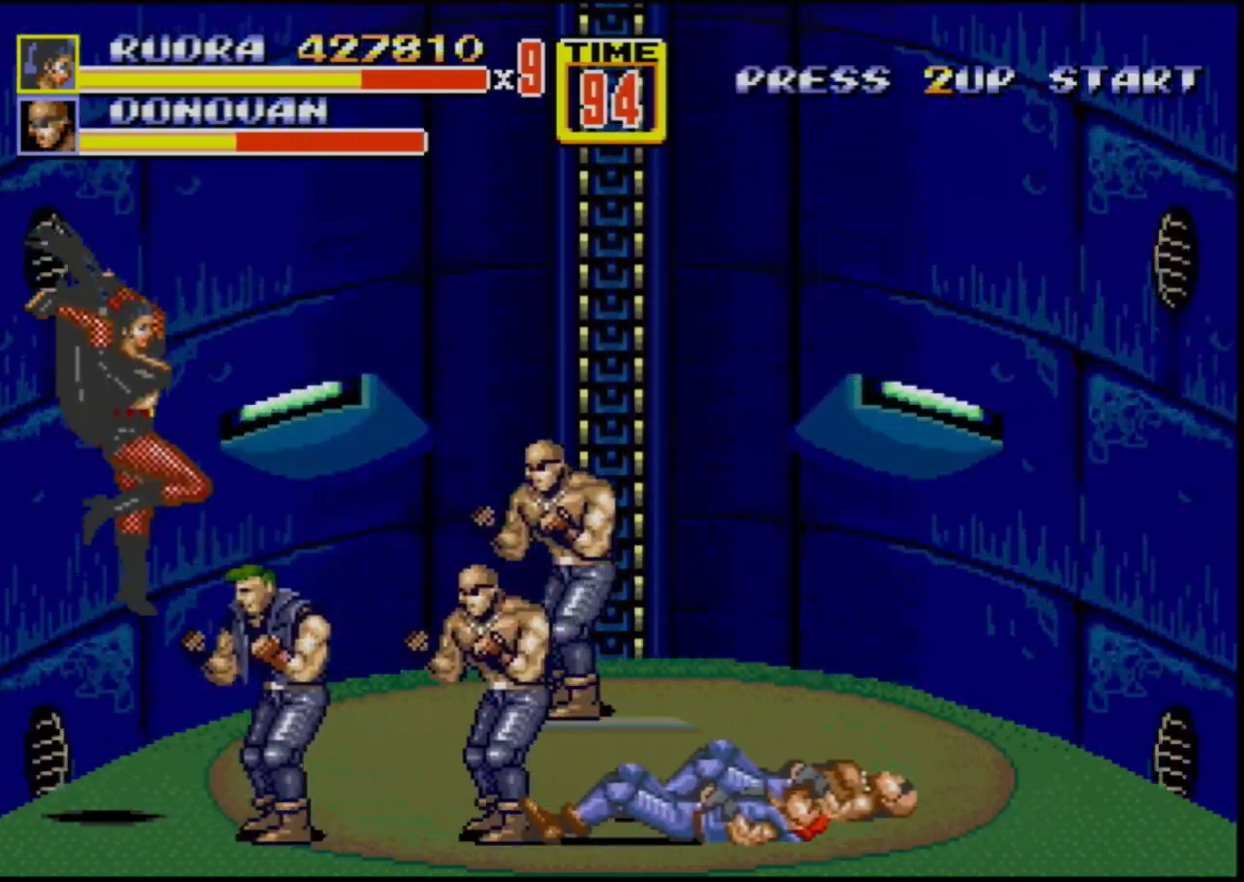
{"buttons": [], "events": [[200, "B", "down"], [233, "B", "up"], [283, "B", "down"], [400, "B", "up"], [433, "B", "down"], [467, "B", "up"]]}
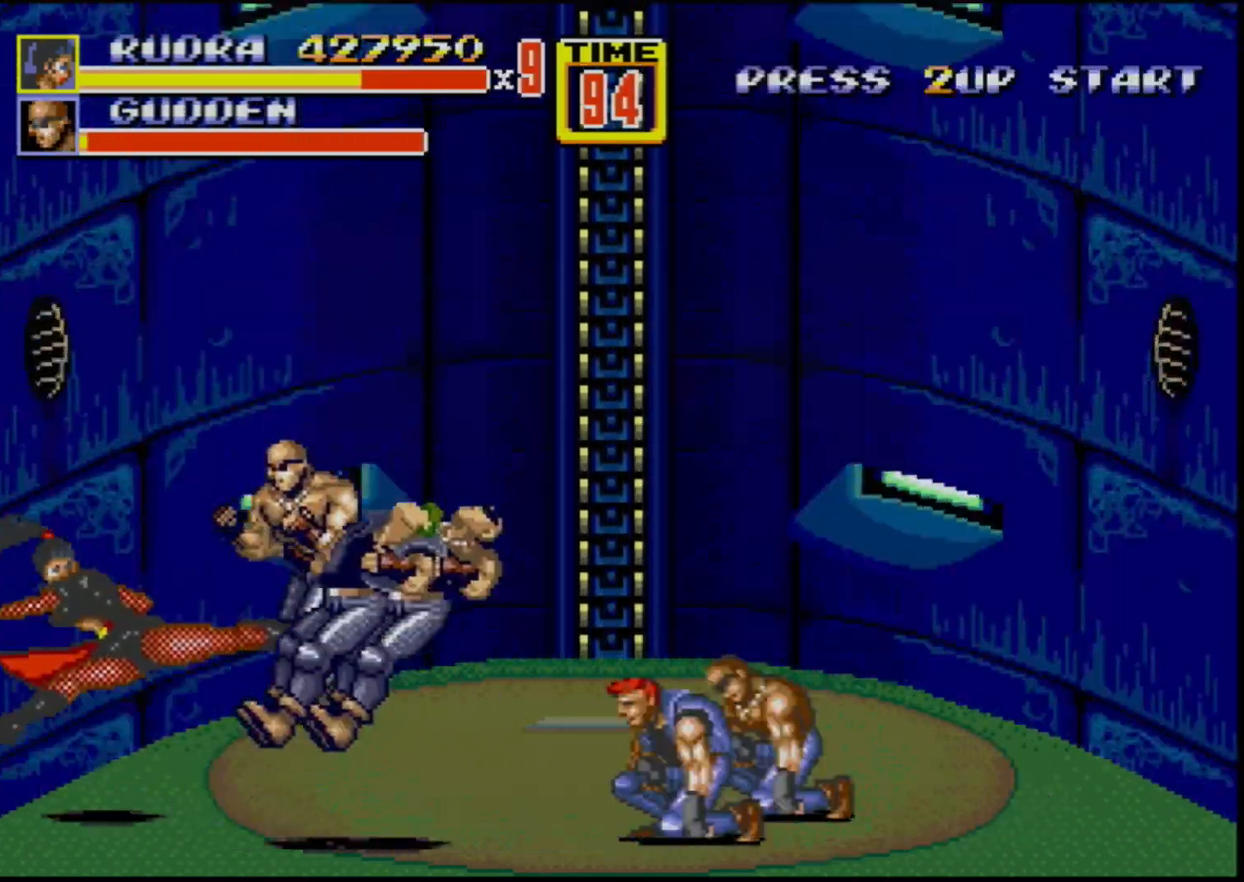
{"buttons": [], "events": [[167, "B", "down"], [250, "B", "up"]]}
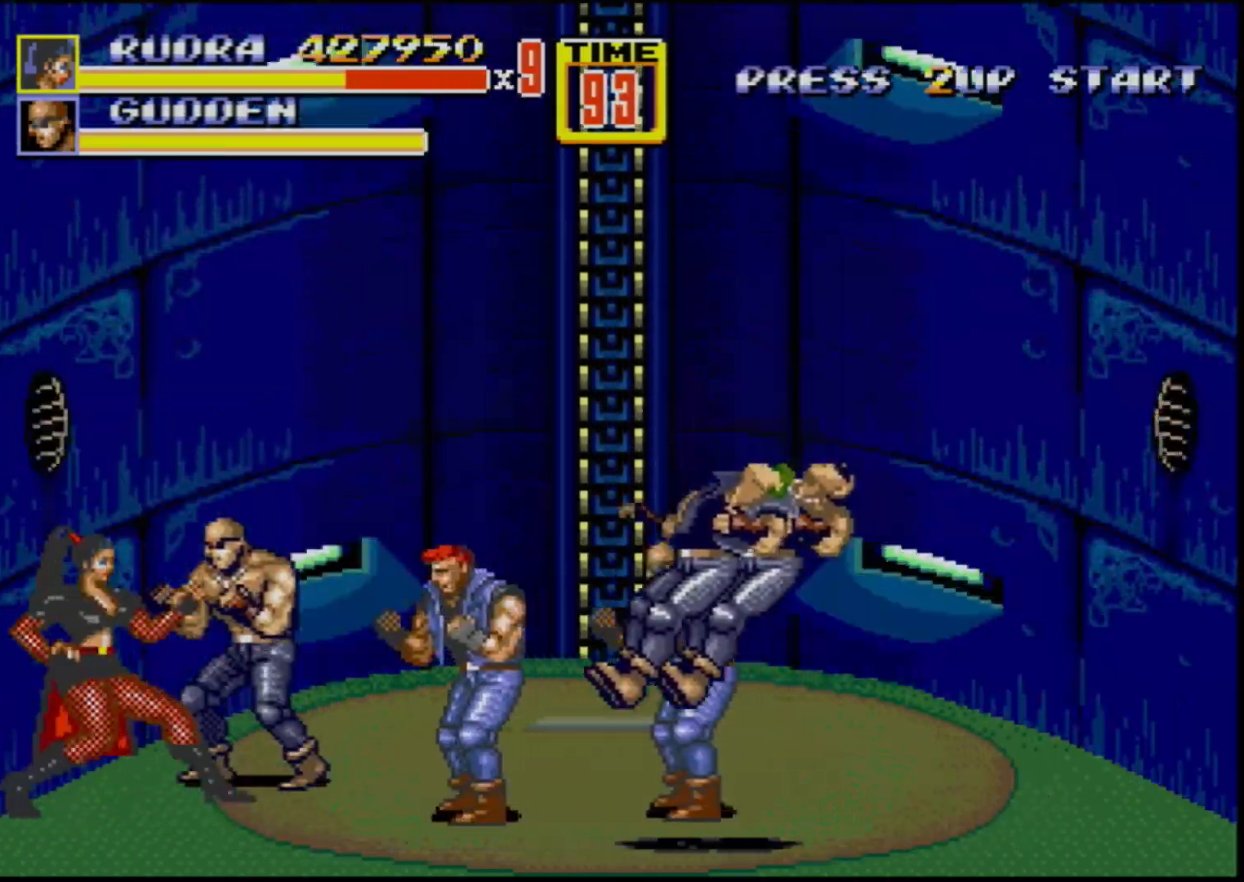
{"buttons": ["B"], "events": [[33, "B", "down"], [117, "B", "up"], [150, "B", "down"], [250, "B", "up"], [467, "B", "down"]]}
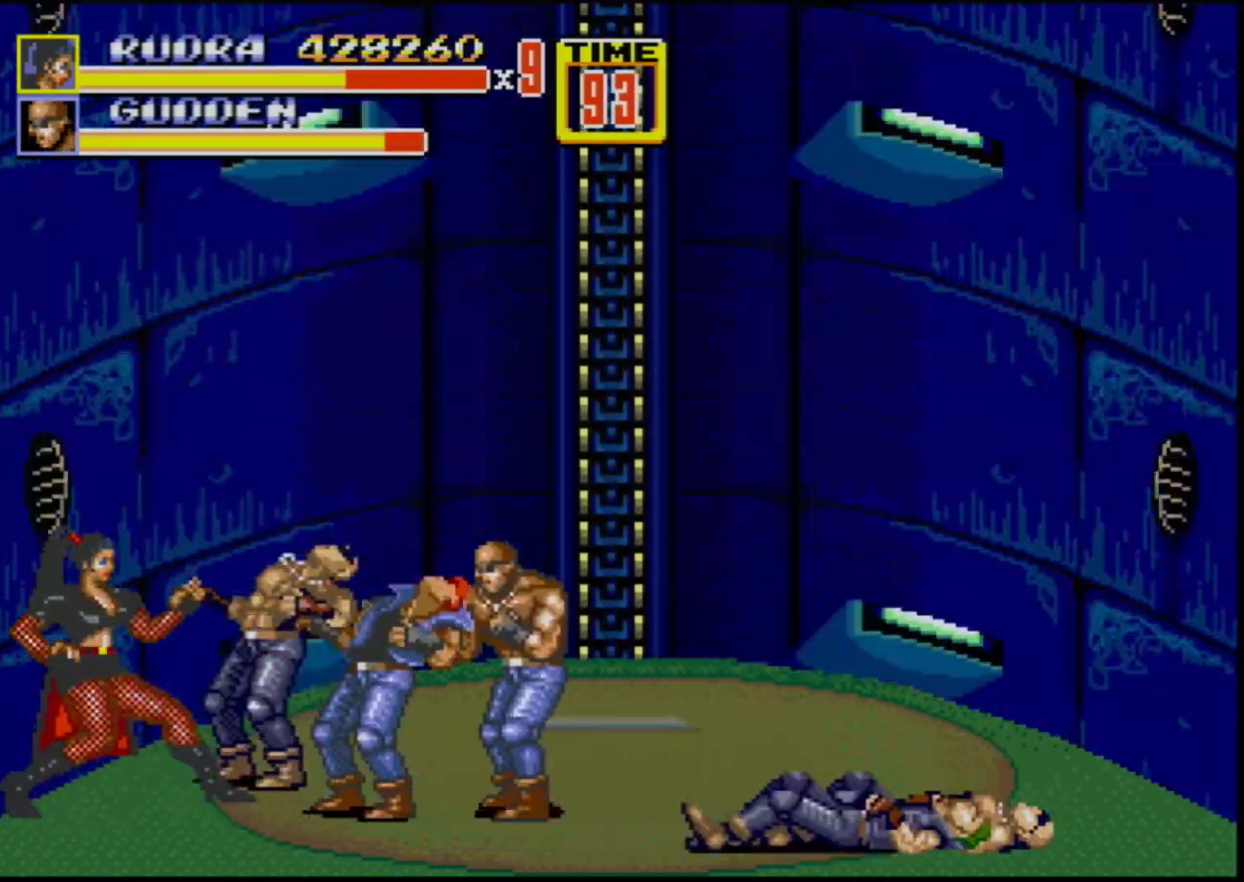
{"buttons": ["B", "DPAD_RIGHT"], "events": [[50, "B", "up"], [150, "B", "down"], [217, "B", "up"], [350, "DPAD_RIGHT", "down"], [400, "DPAD_RIGHT", "up"], [433, "B", "down"], [433, "DPAD_RIGHT", "down"]]}
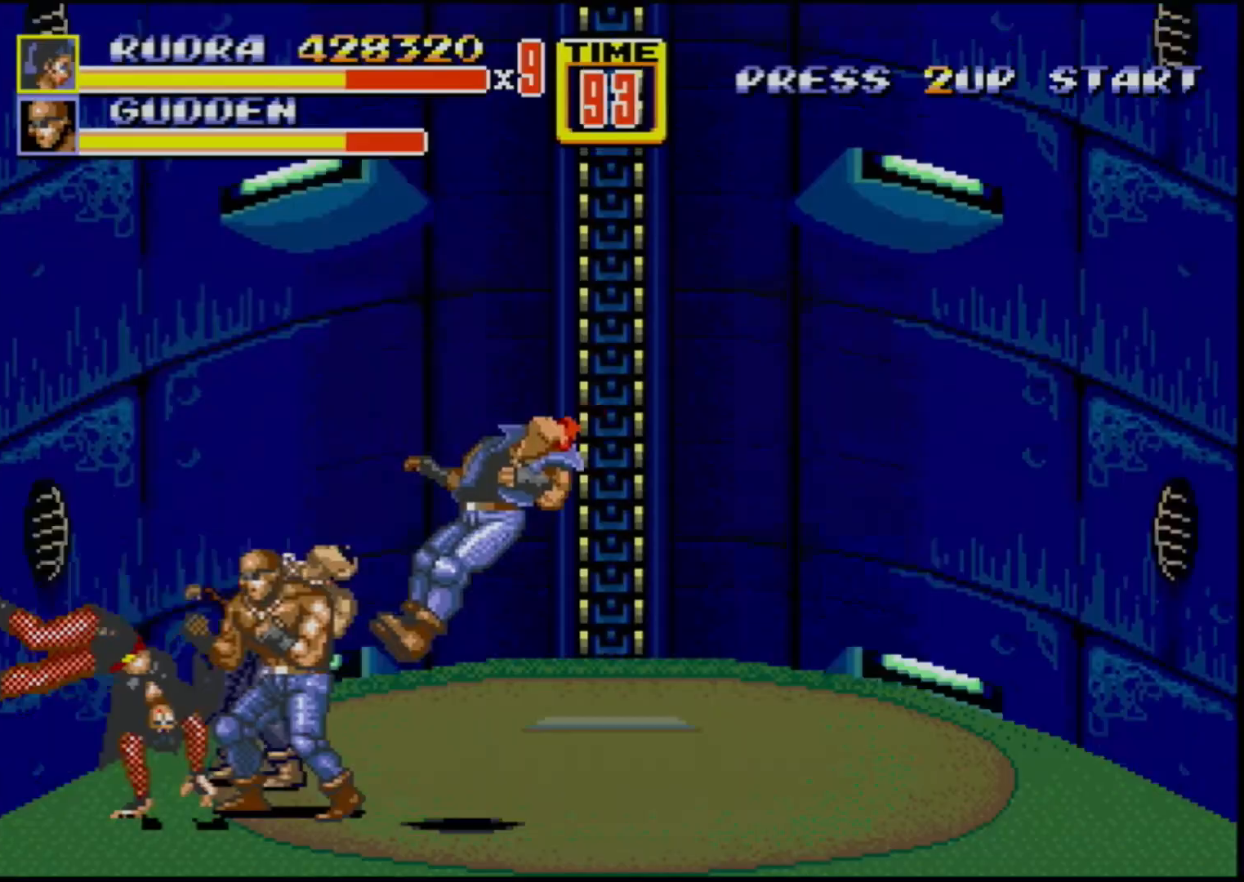
{"buttons": [], "events": [[17, "B", "up"], [67, "B", "down"], [117, "B", "up"], [167, "DPAD_RIGHT", "up"], [250, "DPAD_LEFT", "down"], [400, "DPAD_LEFT", "up"]]}
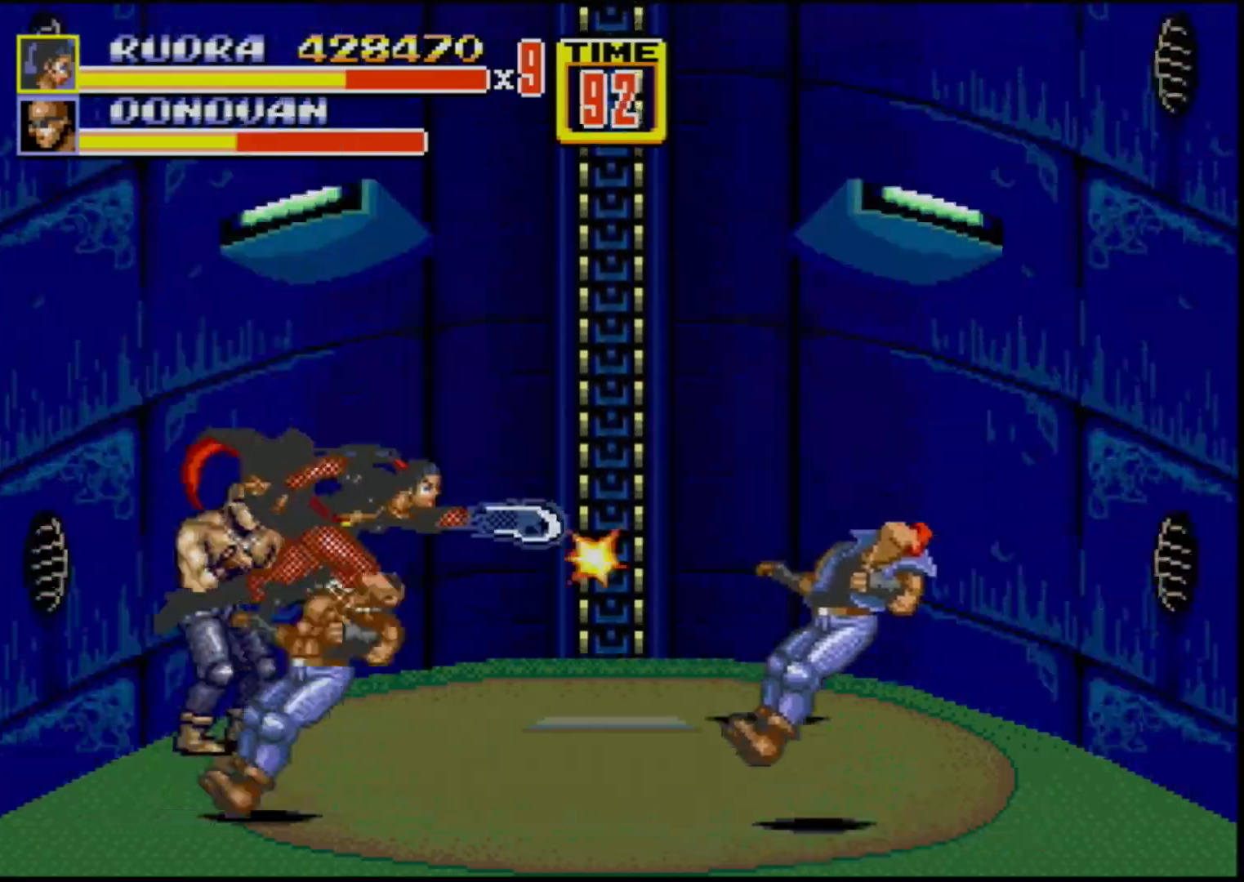
{"buttons": ["DPAD_DOWN", "DPAD_LEFT"], "events": [[450, "DPAD_DOWN", "down"], [483, "DPAD_LEFT", "down"]]}
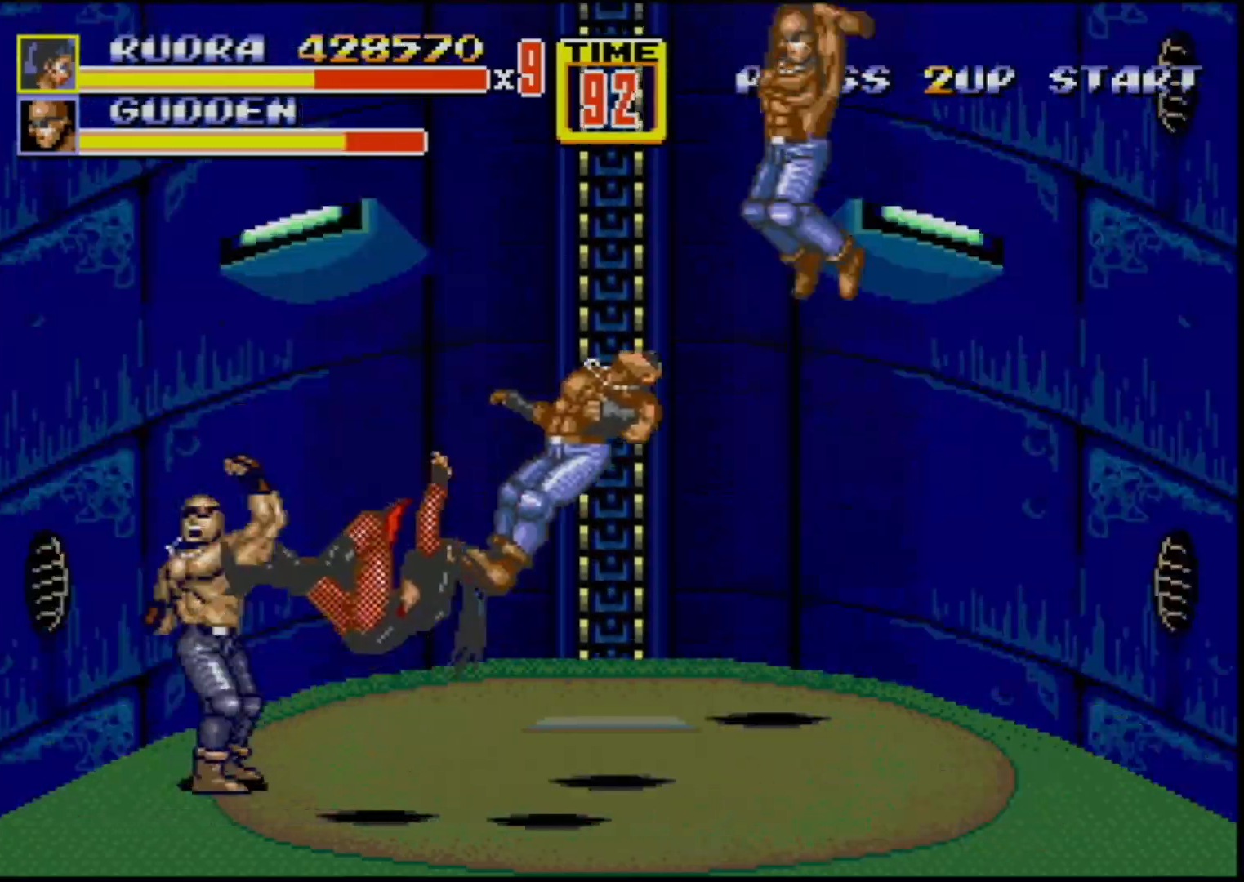
{"buttons": [], "events": [[233, "DPAD_DOWN", "up"], [233, "DPAD_LEFT", "up"]]}
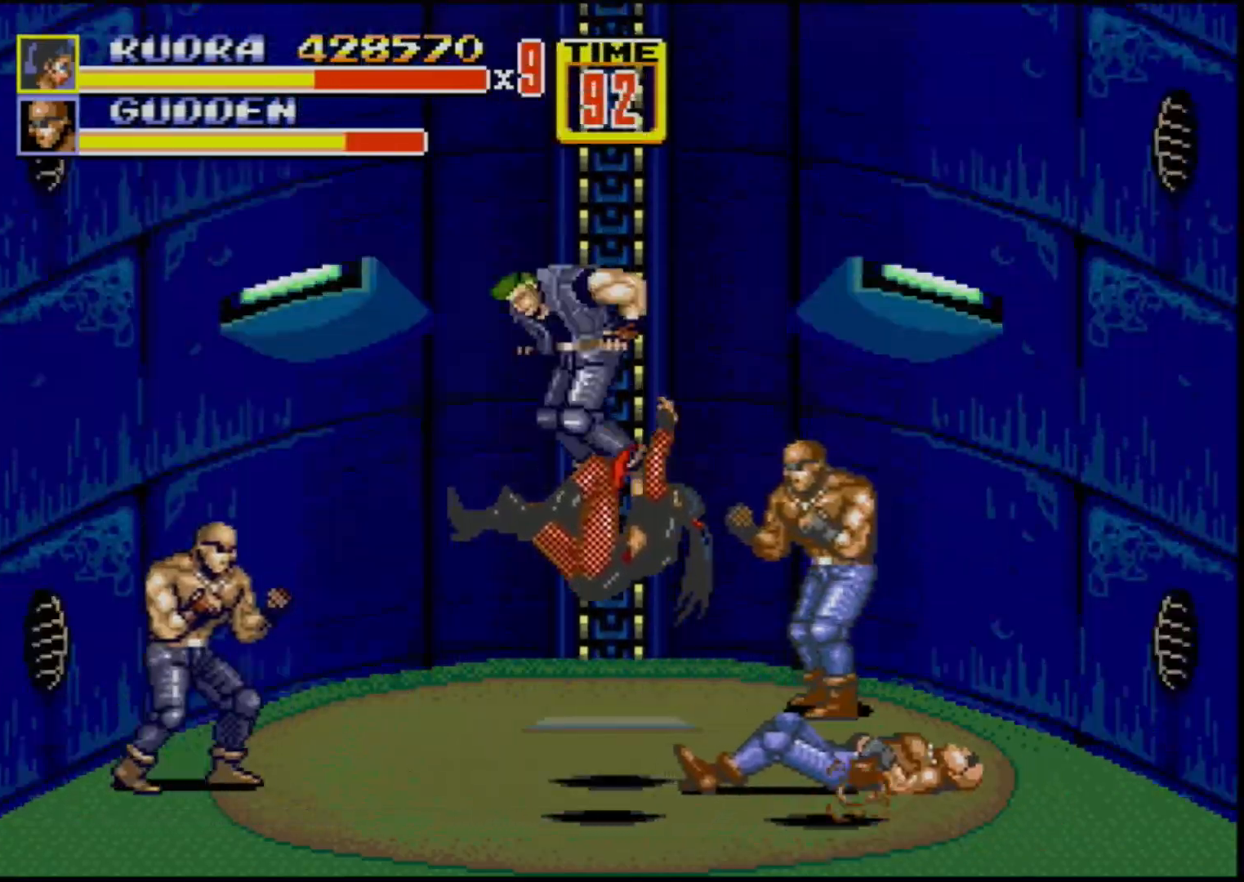
{"buttons": [], "events": []}
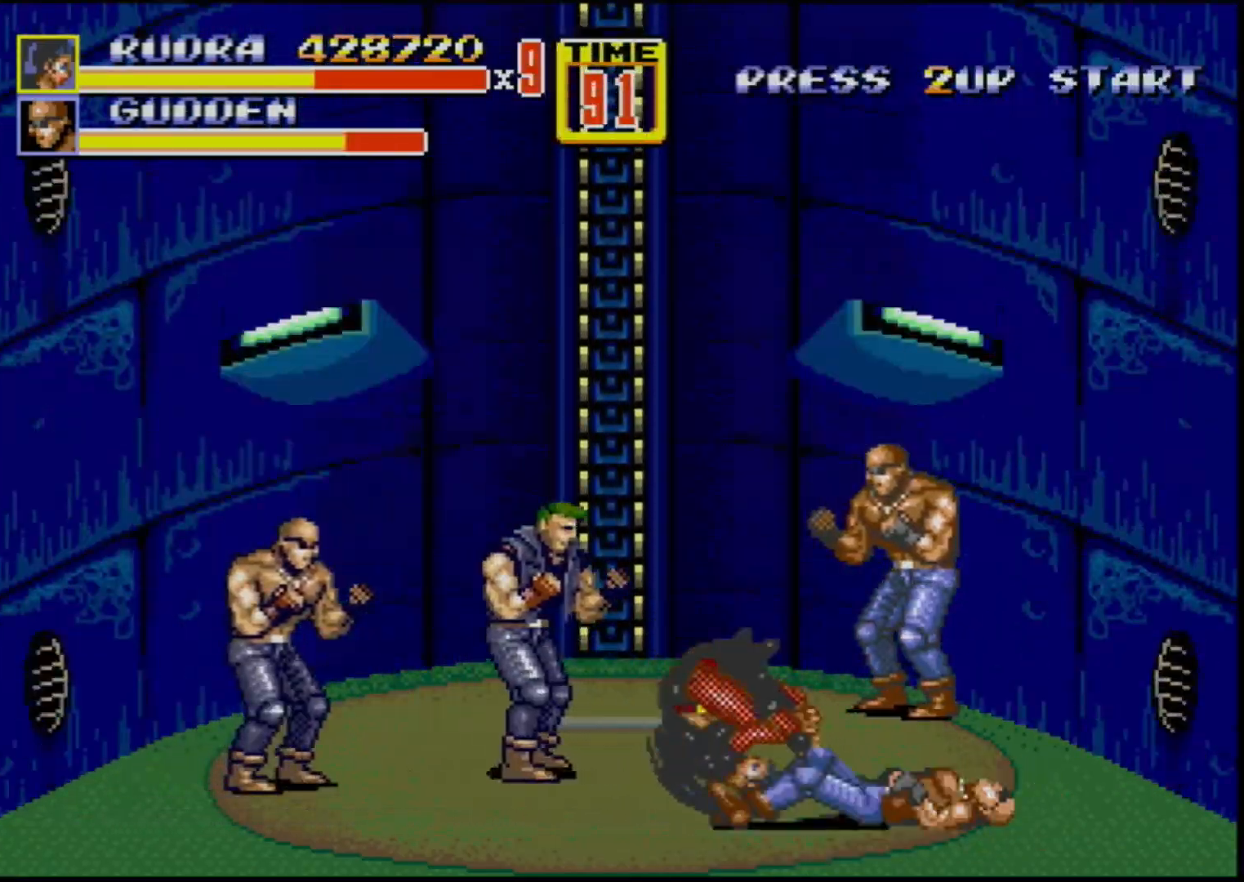
{"buttons": ["DPAD_LEFT"], "events": [[433, "DPAD_LEFT", "down"], [467, "DPAD_LEFT", "up"], [500, "DPAD_LEFT", "down"]]}
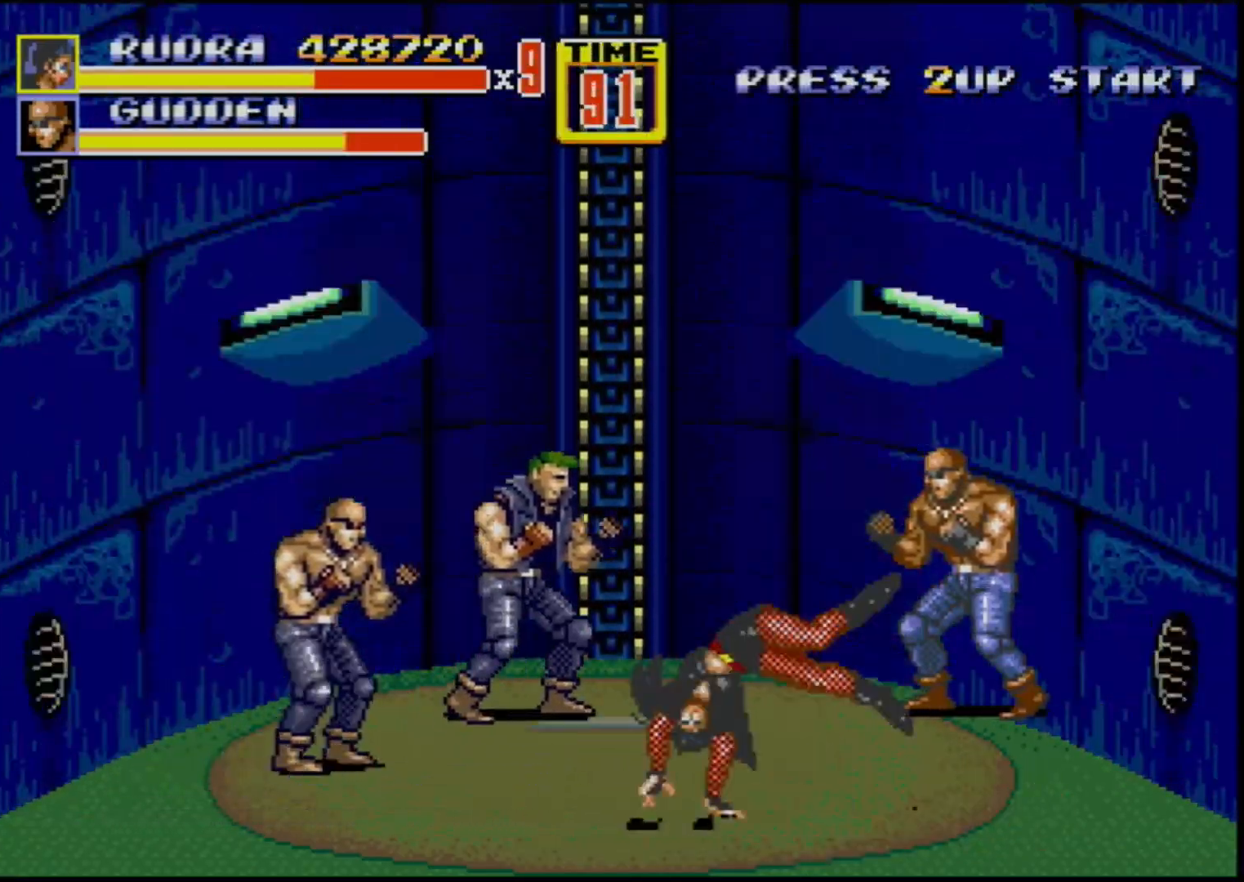
{"buttons": [], "events": [[33, "B", "down"], [83, "B", "up"], [100, "B", "down"], [150, "DPAD_LEFT", "up"], [167, "B", "up"]]}
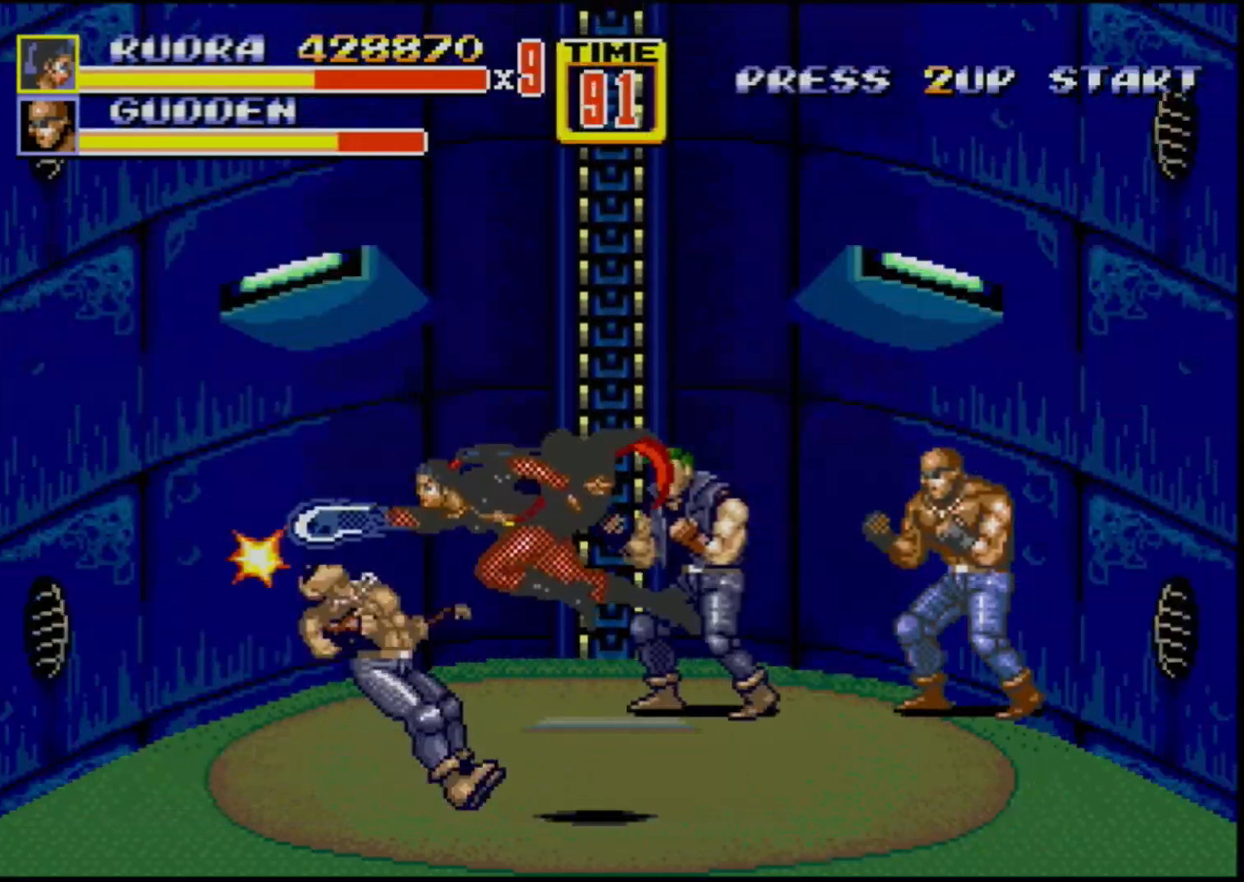
{"buttons": [], "events": []}
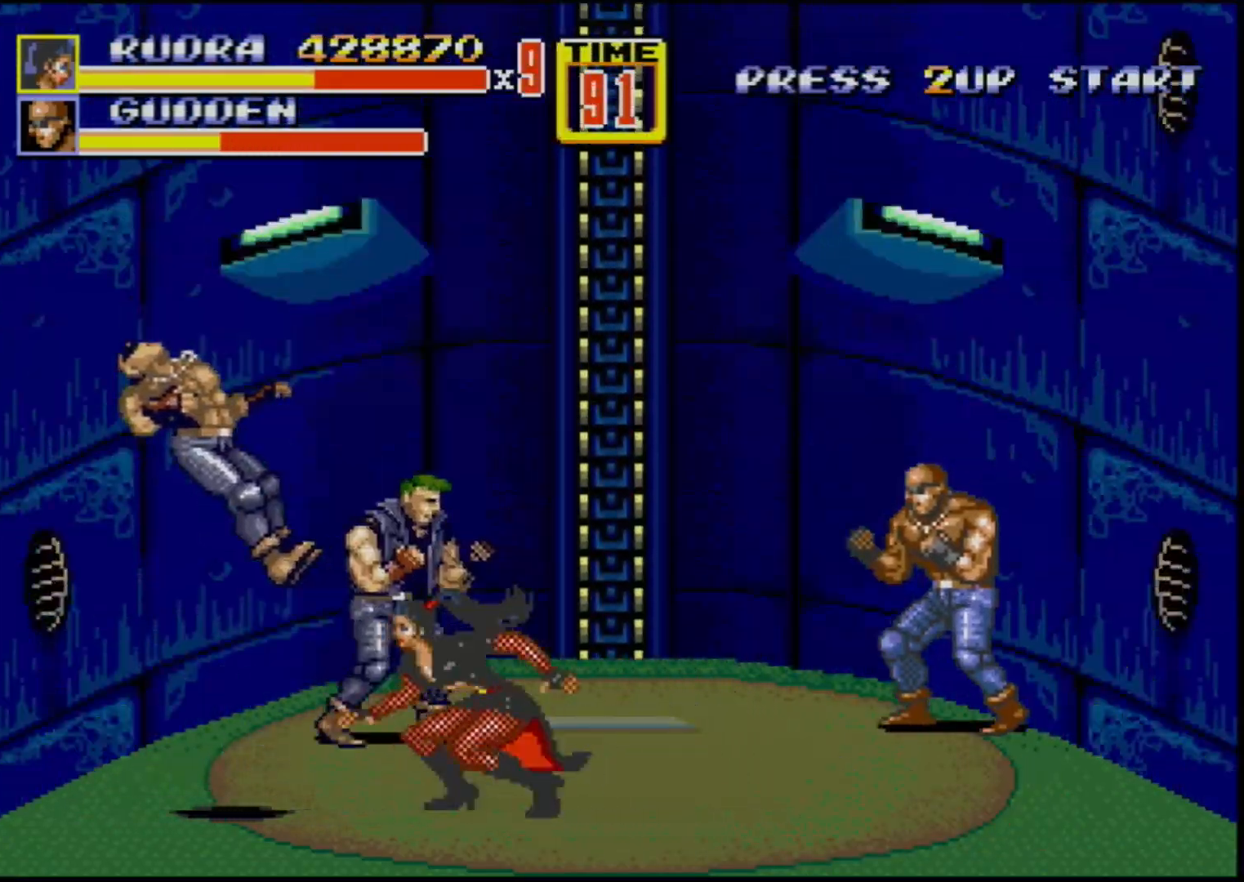
{"buttons": ["DPAD_UP", "DPAD_LEFT"], "events": [[100, "DPAD_UP", "down"], [183, "DPAD_LEFT", "down"]]}
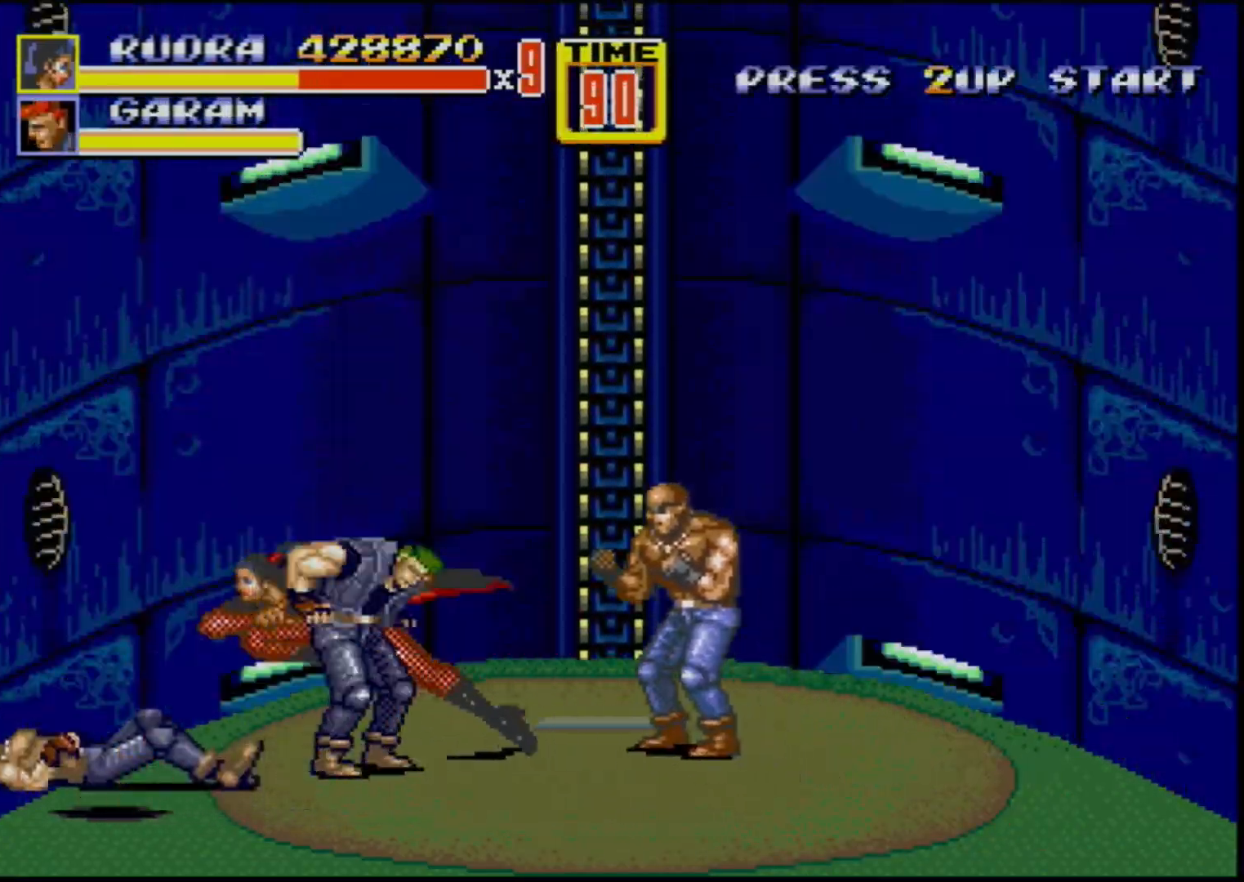
{"buttons": []}
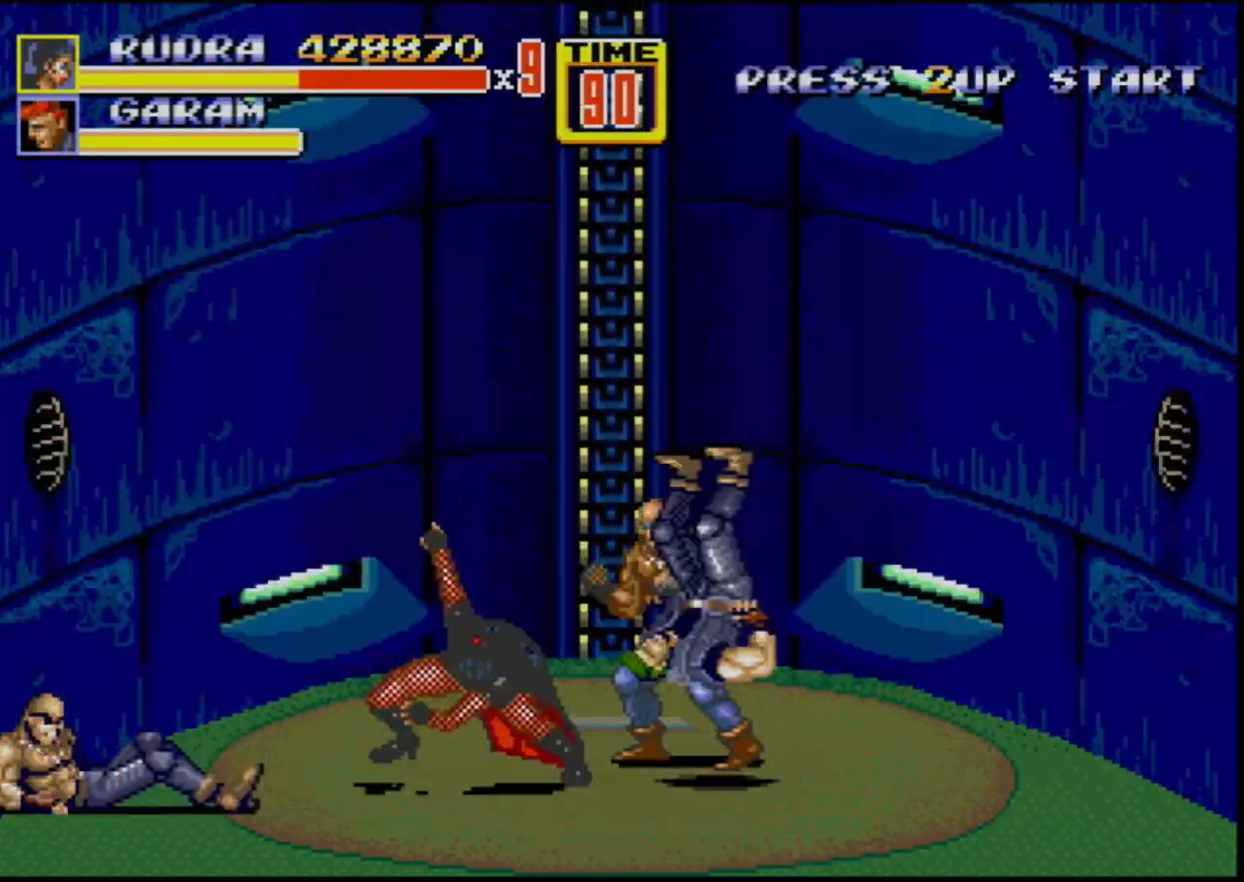
{"buttons": ["B", "DPAD_LEFT"], "events": [[333, "DPAD_LEFT", "down"], [417, "DPAD_LEFT", "up"], [450, "DPAD_LEFT", "down"], [483, "B", "down"]]}
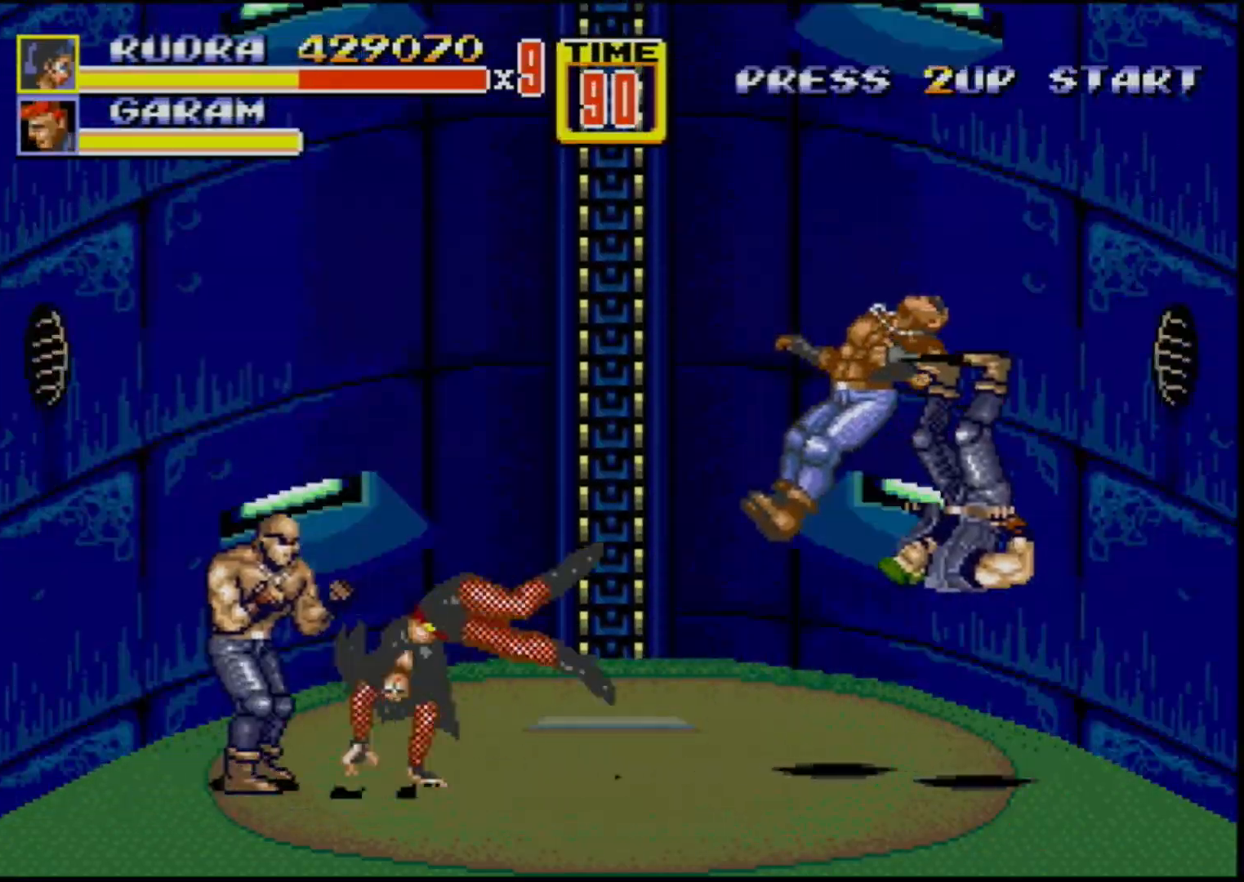
{"buttons": [], "events": [[17, "B", "up"], [33, "B", "down"], [100, "B", "up"], [117, "DPAD_LEFT", "up"]]}
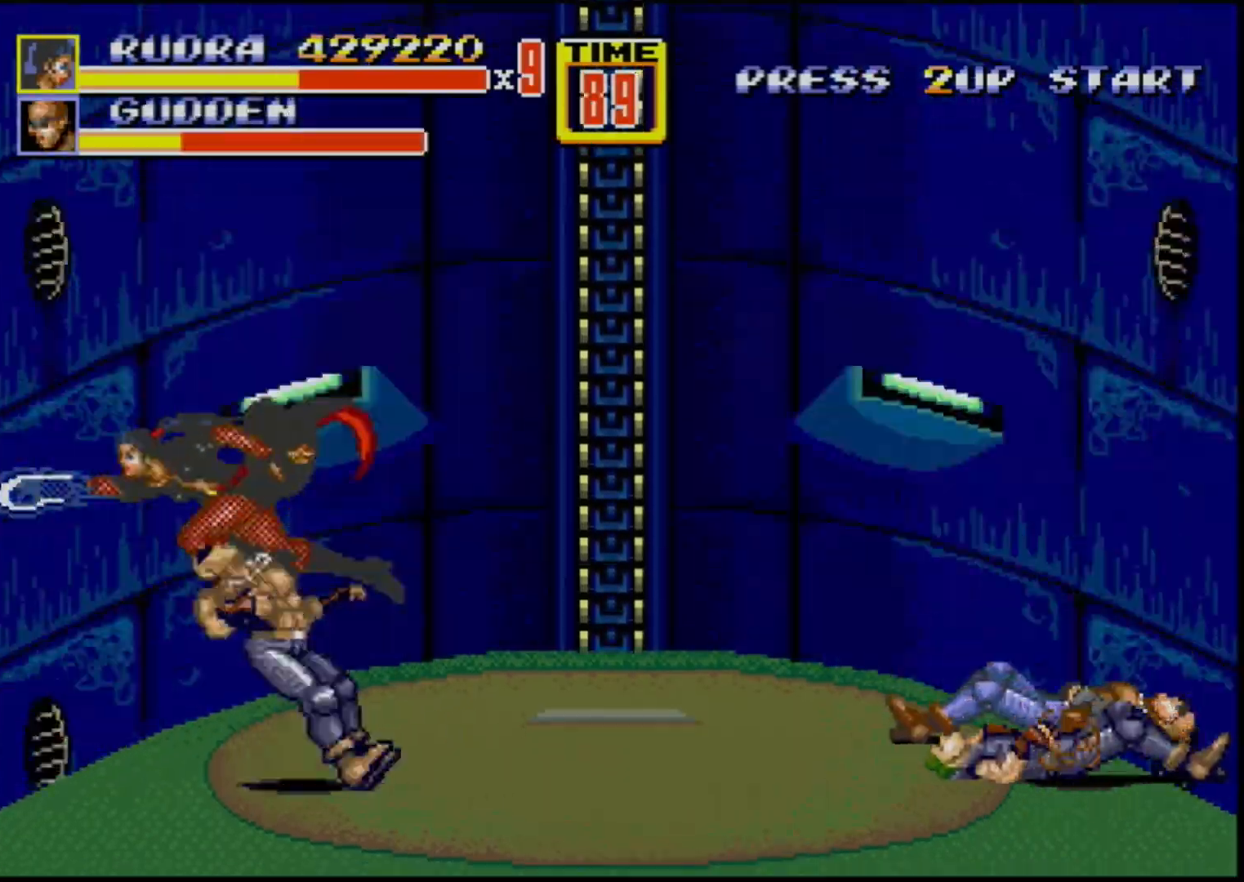
{"buttons": [], "events": []}
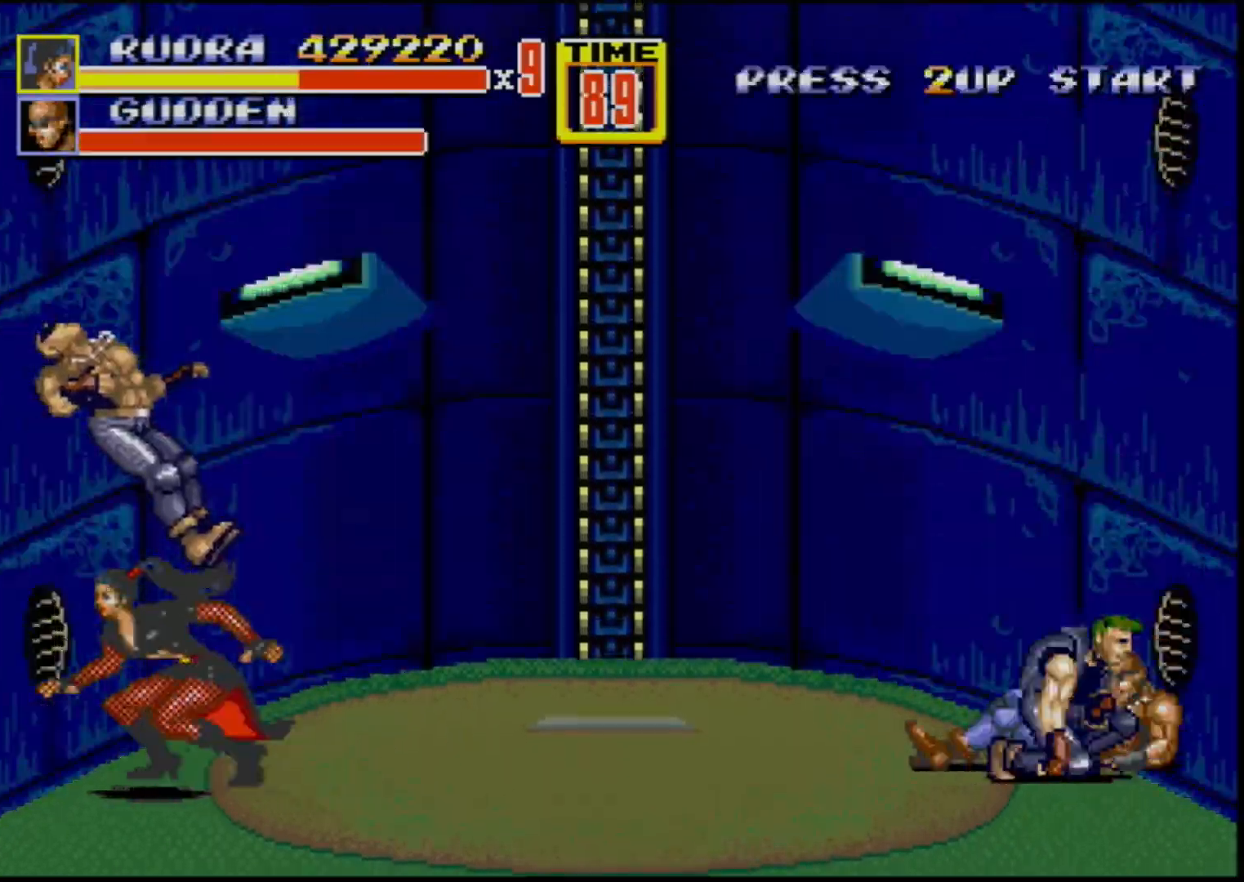
{"buttons": ["DPAD_UP", "DPAD_RIGHT"], "events": [[33, "DPAD_DOWN", "down"], [100, "DPAD_LEFT", "down"], [400, "DPAD_DOWN", "up"], [400, "DPAD_LEFT", "up"], [417, "DPAD_RIGHT", "down"], [450, "DPAD_UP", "down"]]}
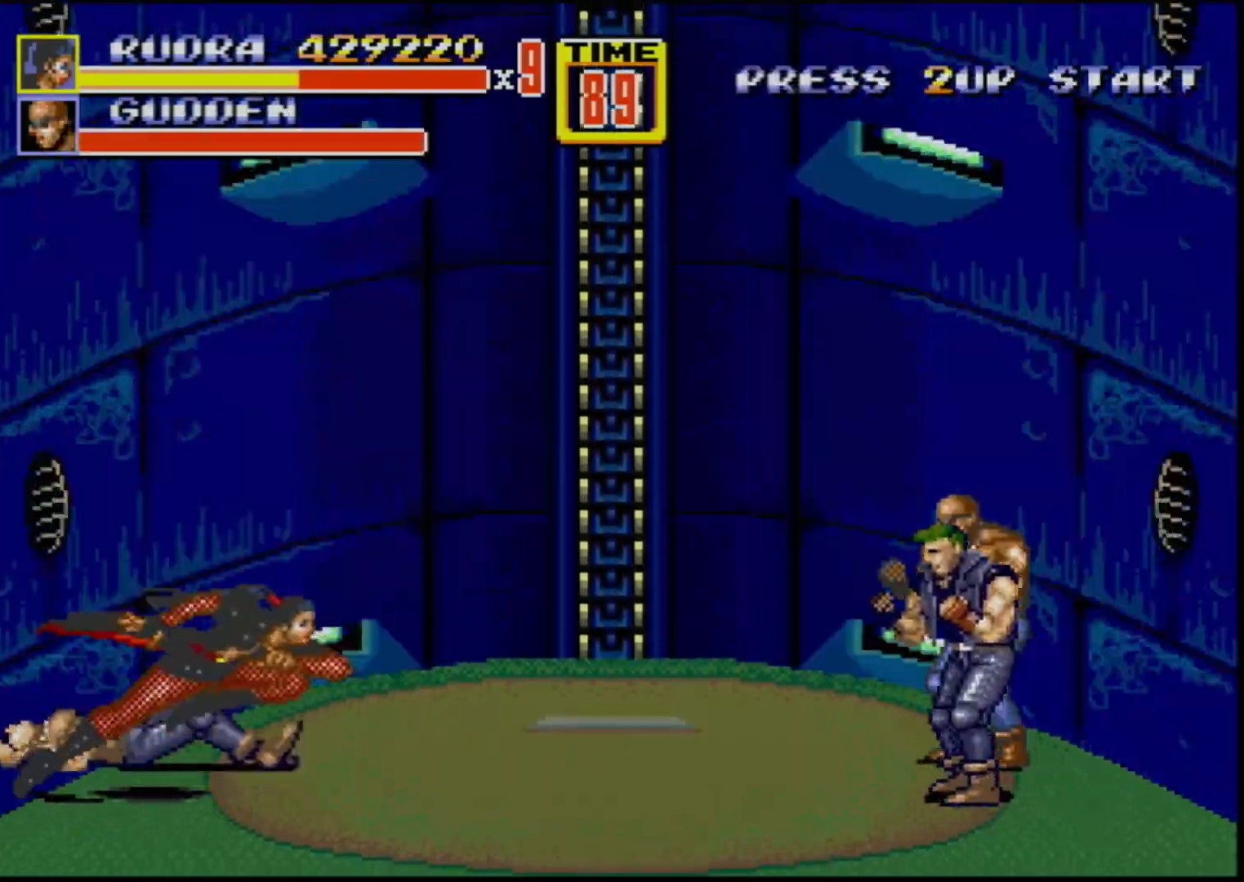
{"buttons": [], "events": [[67, "DPAD_RIGHT", "up"], [117, "DPAD_UP", "up"], [233, "DPAD_UP", "down"], [300, "DPAD_UP", "up"]]}
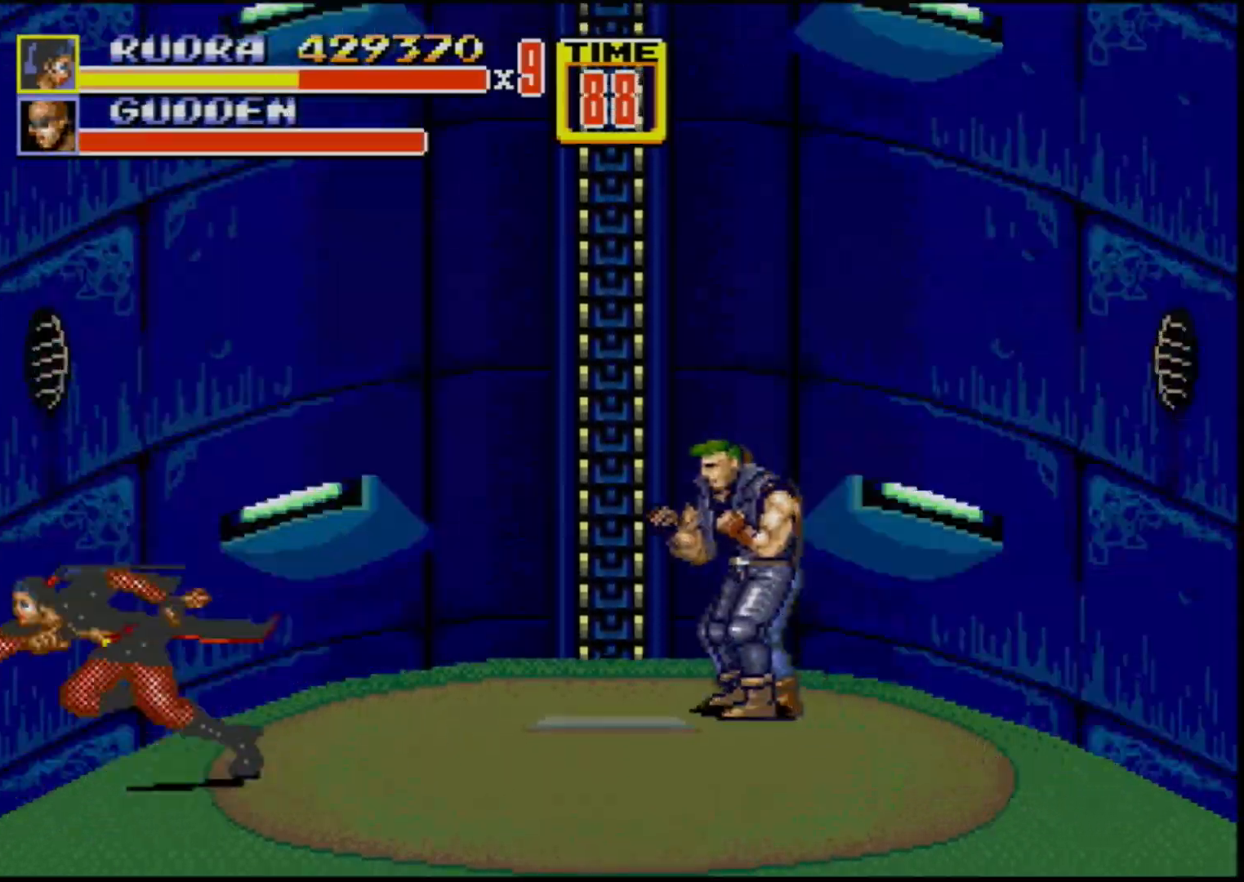
{"buttons": [], "events": [[50, "DPAD_LEFT", "down"], [67, "DPAD_DOWN", "down"], [217, "DPAD_DOWN", "up"], [217, "DPAD_LEFT", "up"], [233, "DPAD_RIGHT", "down"], [233, "DPAD_UP", "down"], [333, "DPAD_RIGHT", "up"], [350, "DPAD_UP", "up"]]}